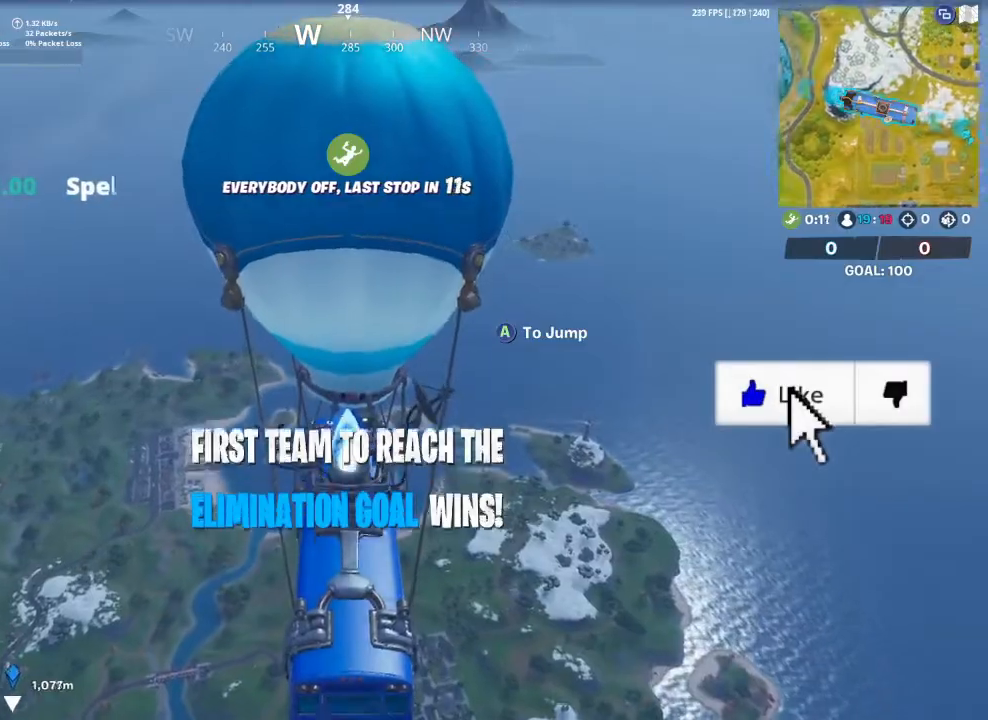
Gameplay with a controller (Xbox layout); each line is a JSON object with the inputs held at the frame after it. "events" lists button and stick changes between this image and that frame as [ms after this image, input, new state], when the widget could be followed in between.
{"buttons": [], "left_stick": "center", "right_stick": "center", "events": [[367, "SELECT", "down"], [500, "SELECT", "up"]]}
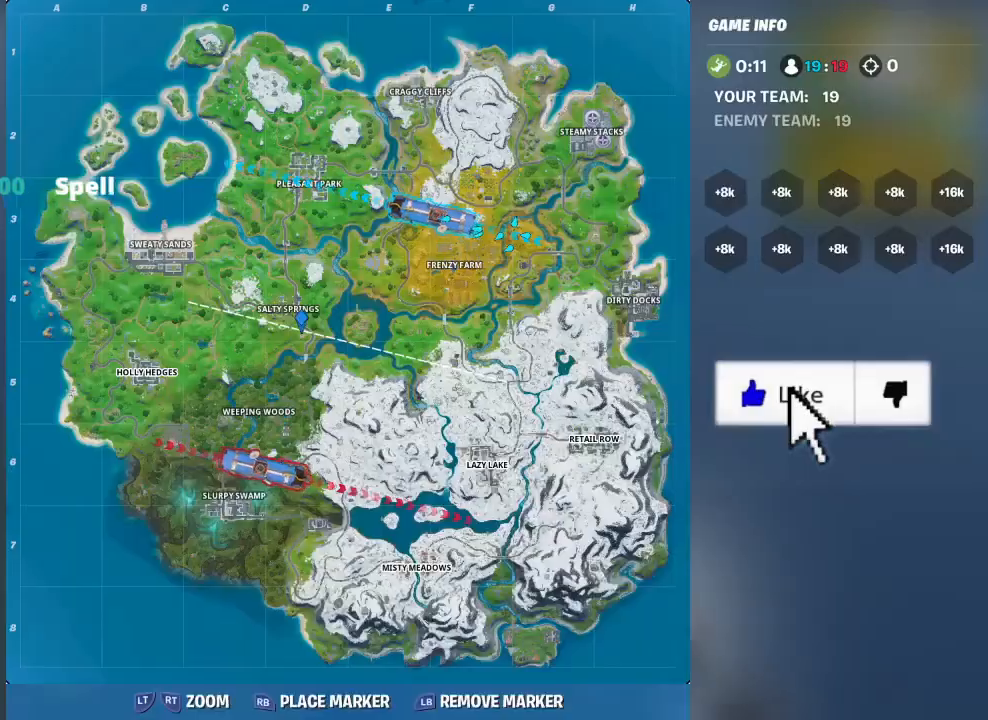
{"buttons": [], "left_stick": "center", "right_stick": "center", "events": []}
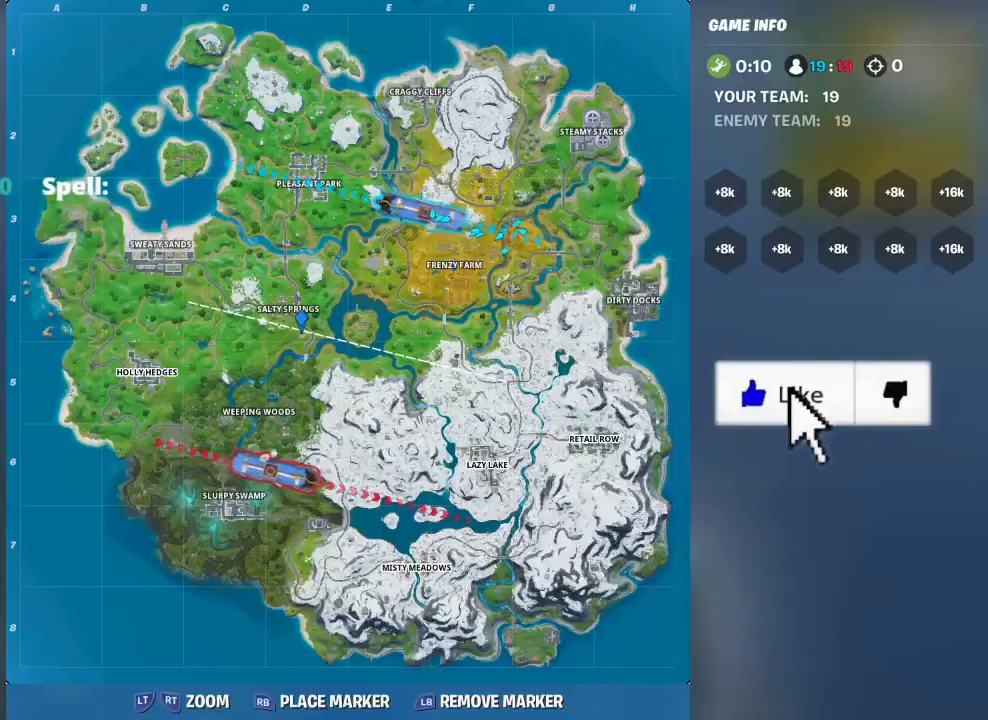
{"buttons": [], "left_stick": "center", "right_stick": "center", "events": []}
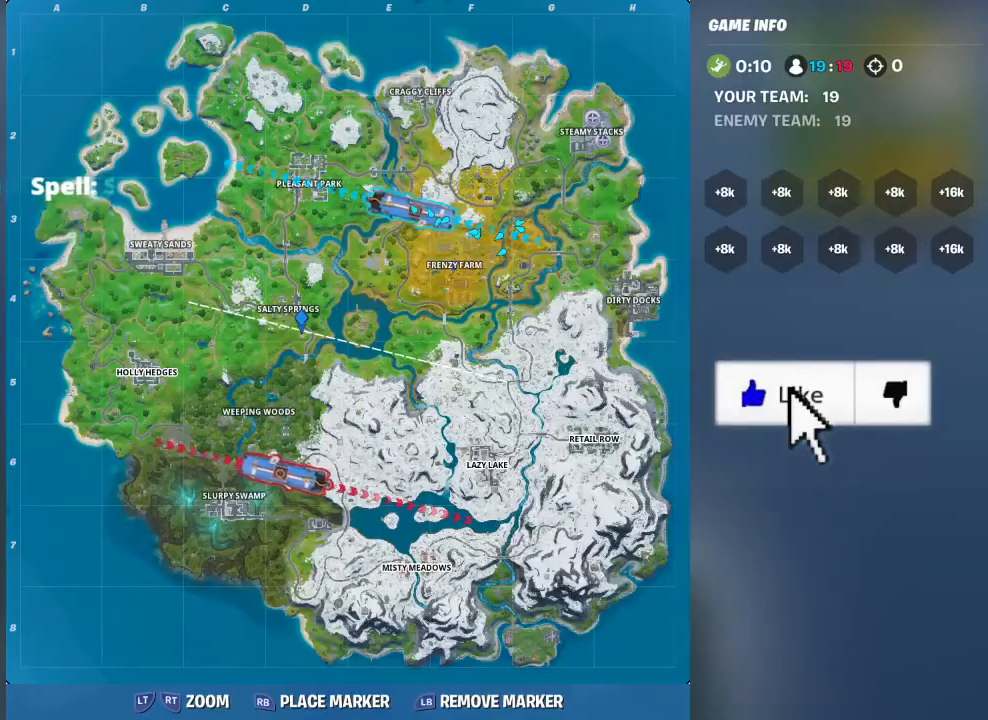
{"buttons": [], "left_stick": "center", "right_stick": "center", "events": []}
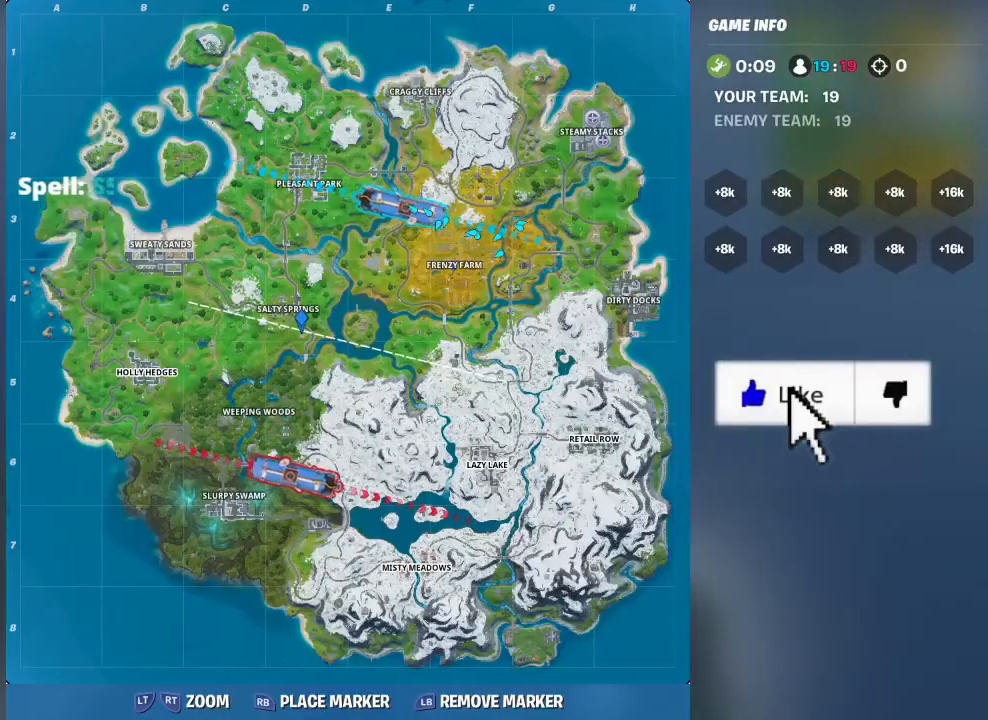
{"buttons": [], "left_stick": "center", "right_stick": "center", "events": []}
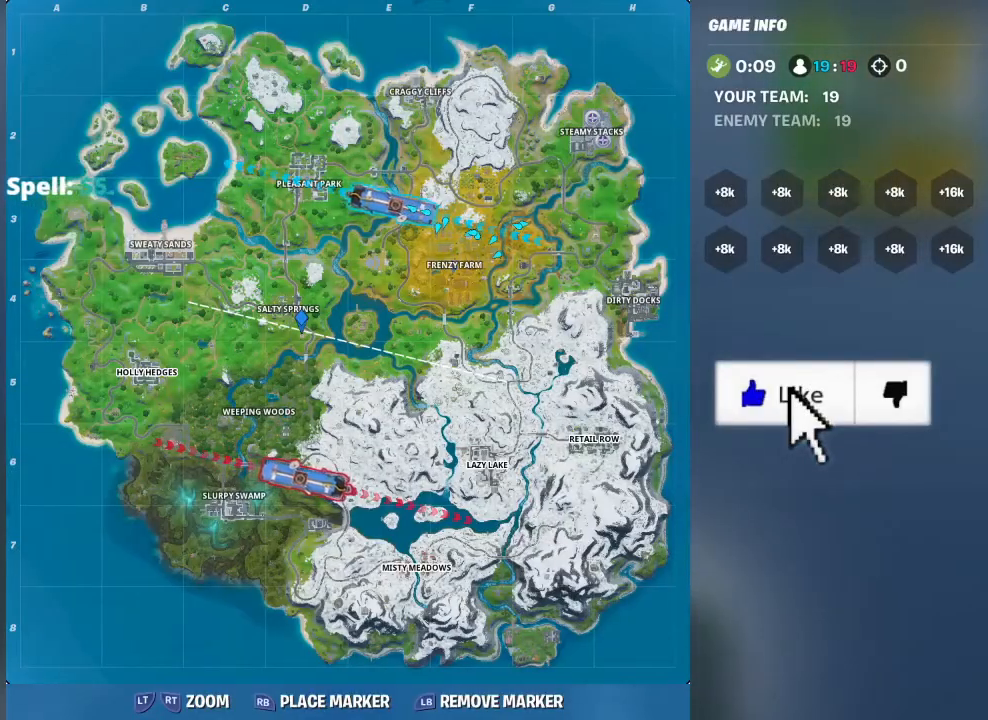
{"buttons": [], "left_stick": "center", "right_stick": "center", "events": []}
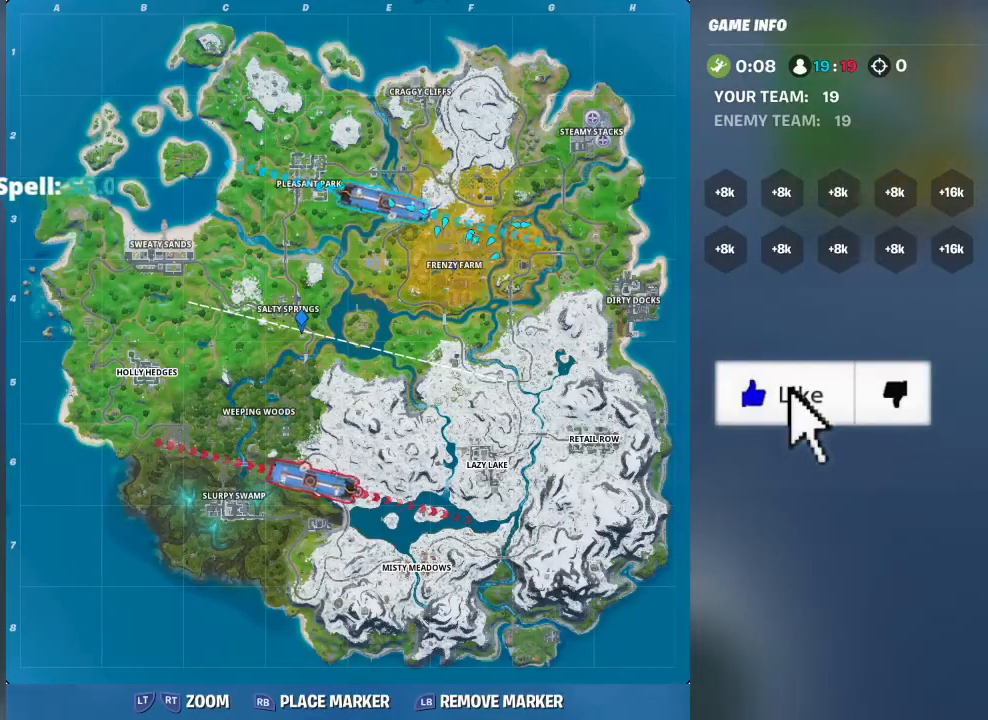
{"buttons": [], "left_stick": "center", "right_stick": "center", "events": [[333, "SELECT", "down"], [433, "SELECT", "up"]]}
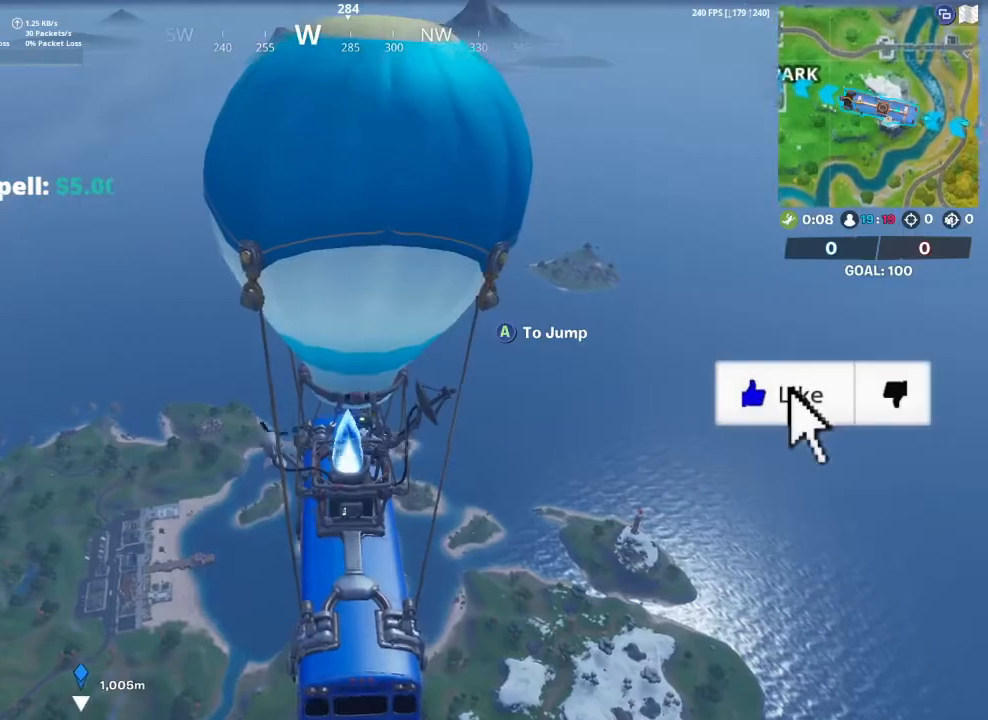
{"buttons": [], "left_stick": "up-left", "right_stick": "center", "events": [[433, "left_stick", "left"], [500, "left_stick", "up-left"]]}
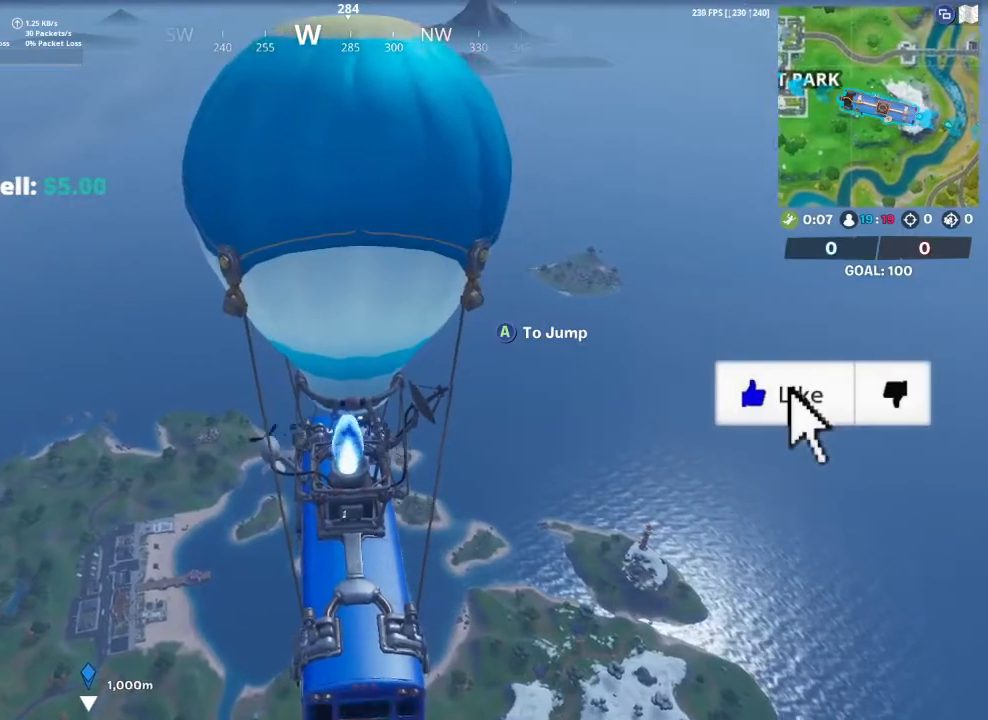
{"buttons": [], "left_stick": "up-left", "right_stick": "center", "events": [[133, "A", "down"], [267, "A", "up"], [300, "right_stick", "down-left"], [467, "right_stick", "center"]]}
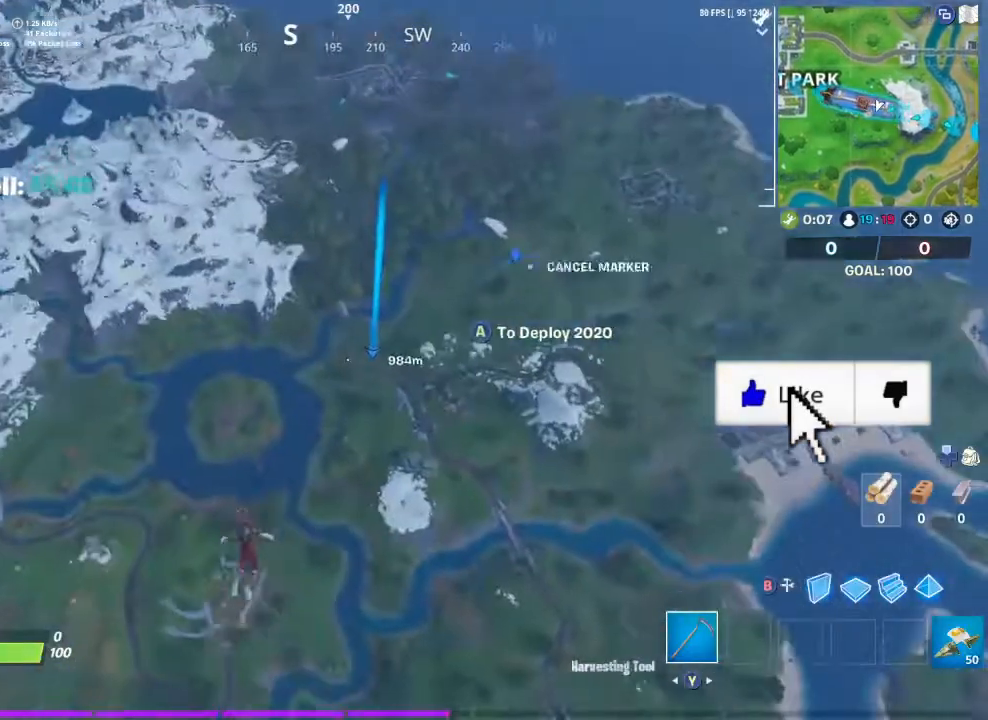
{"buttons": [], "left_stick": "up-left", "right_stick": "up-right", "events": [[400, "right_stick", "up-right"]]}
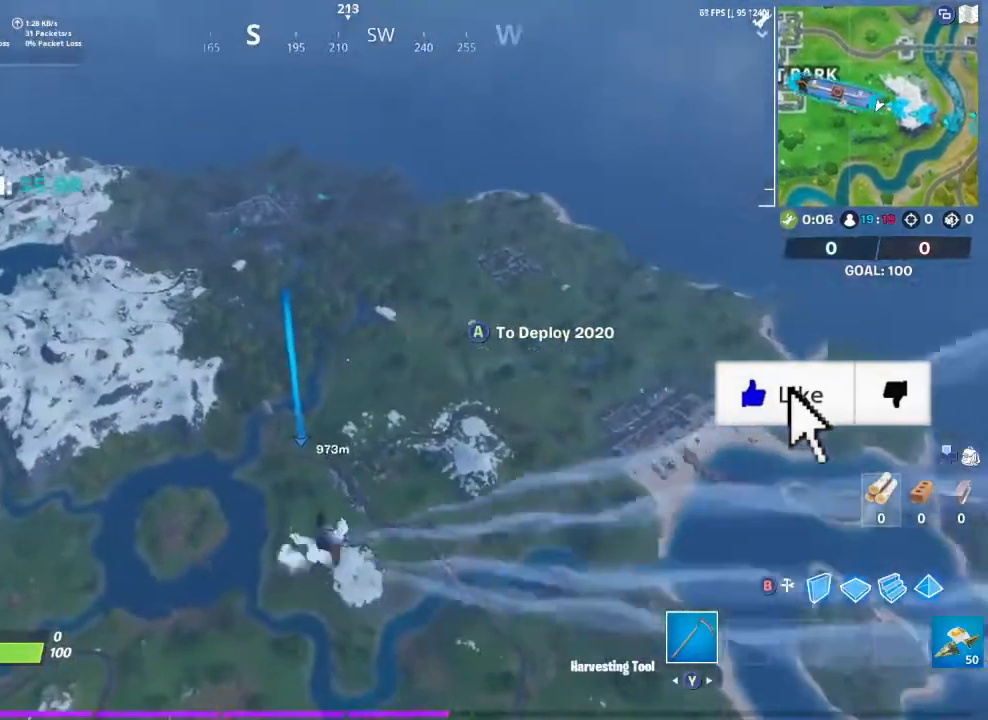
{"buttons": [], "left_stick": "up-left", "right_stick": "center", "events": [[33, "right_stick", "center"]]}
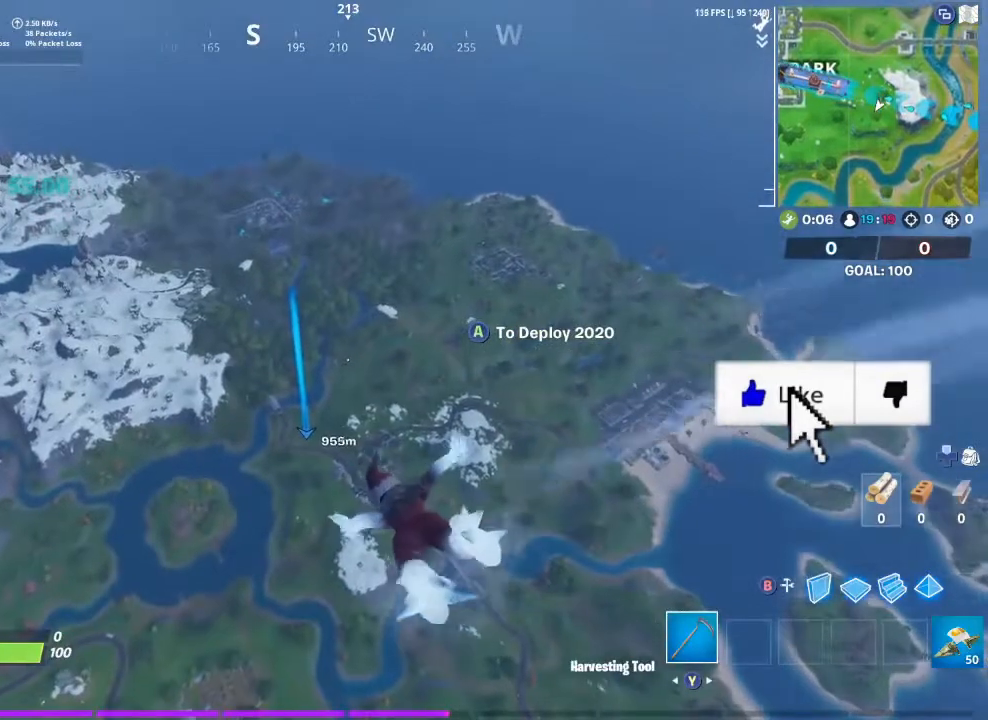
{"buttons": [], "left_stick": "up-left", "right_stick": "center", "events": []}
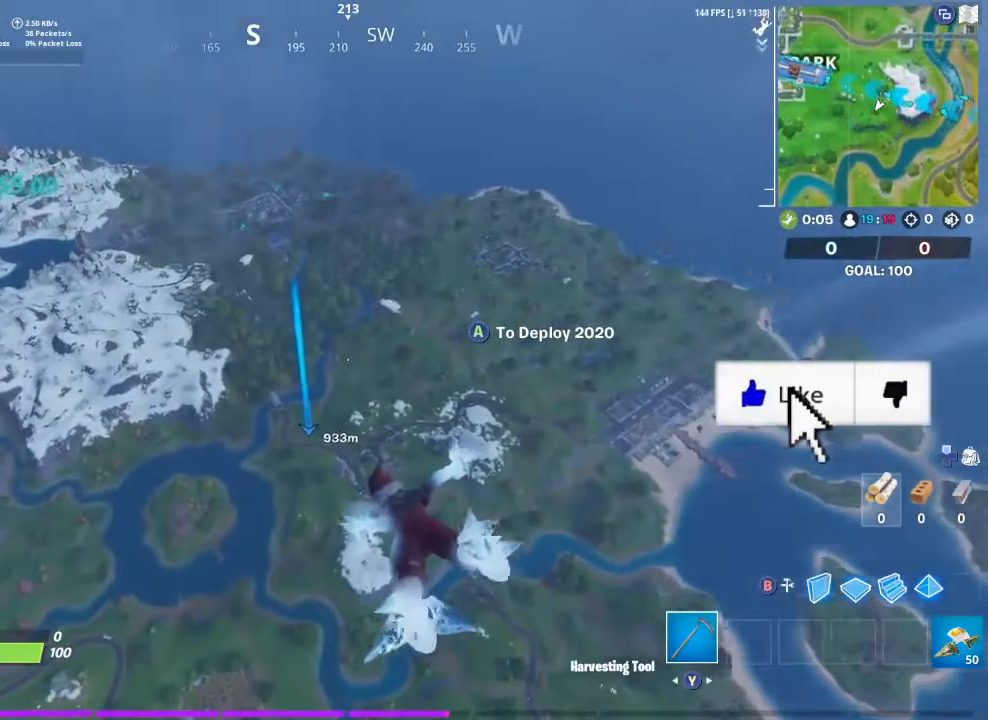
{"buttons": [], "left_stick": "up-left", "right_stick": "center", "events": []}
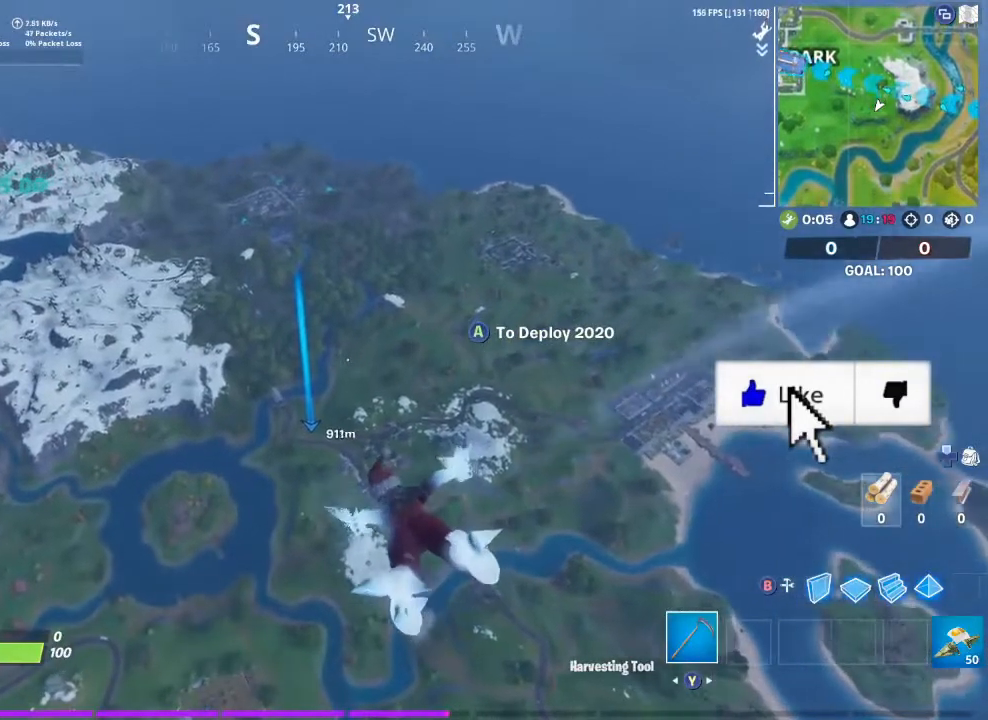
{"buttons": [], "left_stick": "up-left", "right_stick": "center", "events": []}
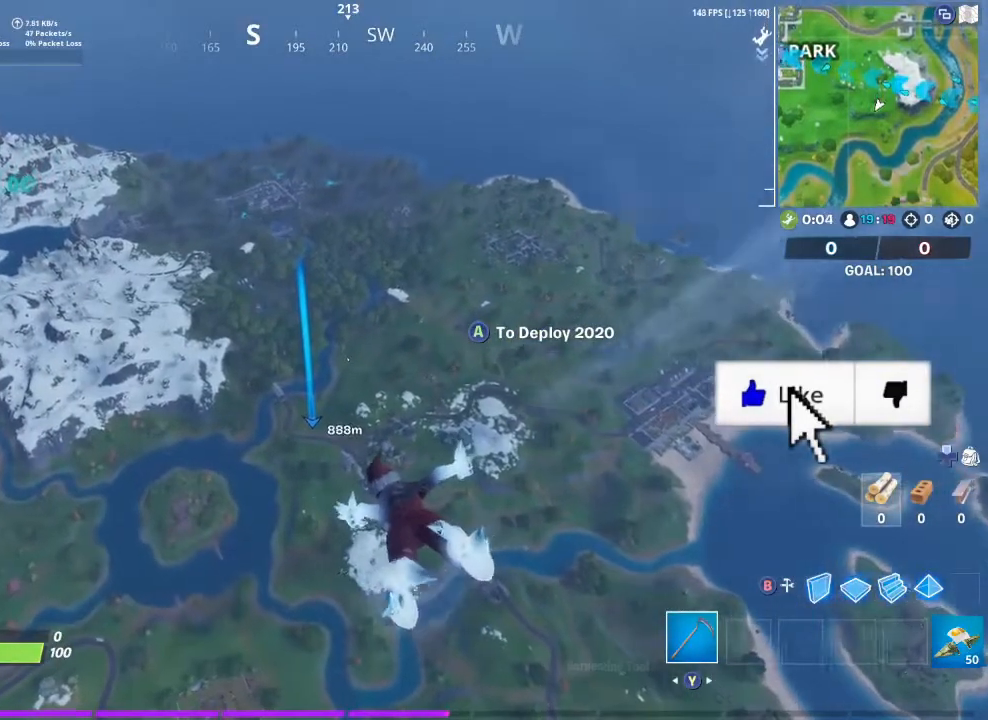
{"buttons": [], "left_stick": "up-left", "right_stick": "center", "events": []}
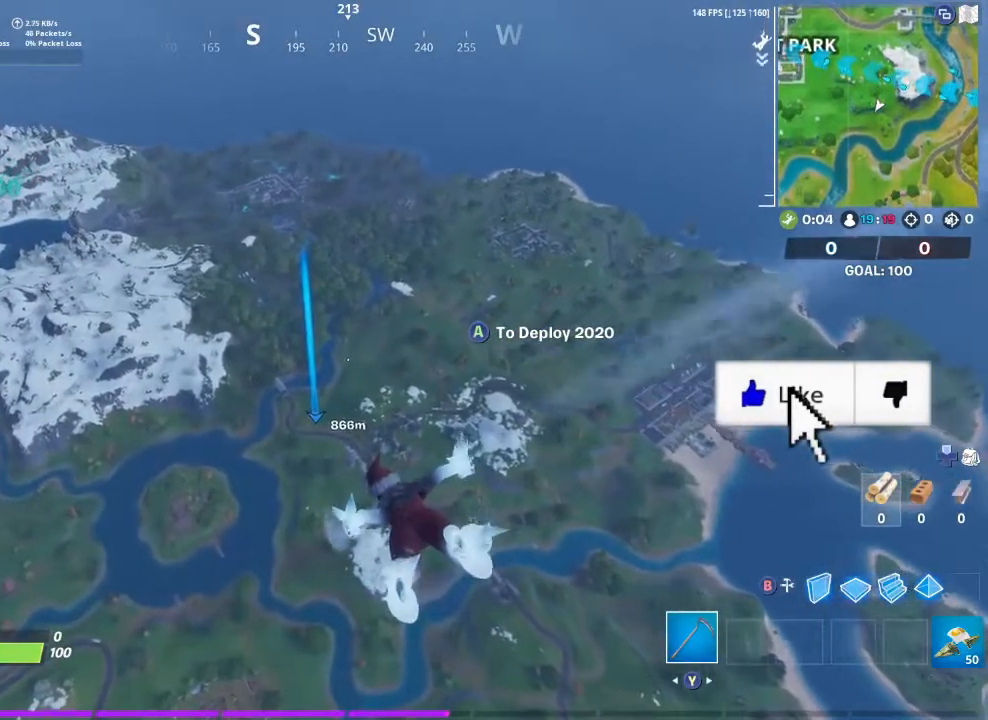
{"buttons": [], "left_stick": "up-left", "right_stick": "center", "events": []}
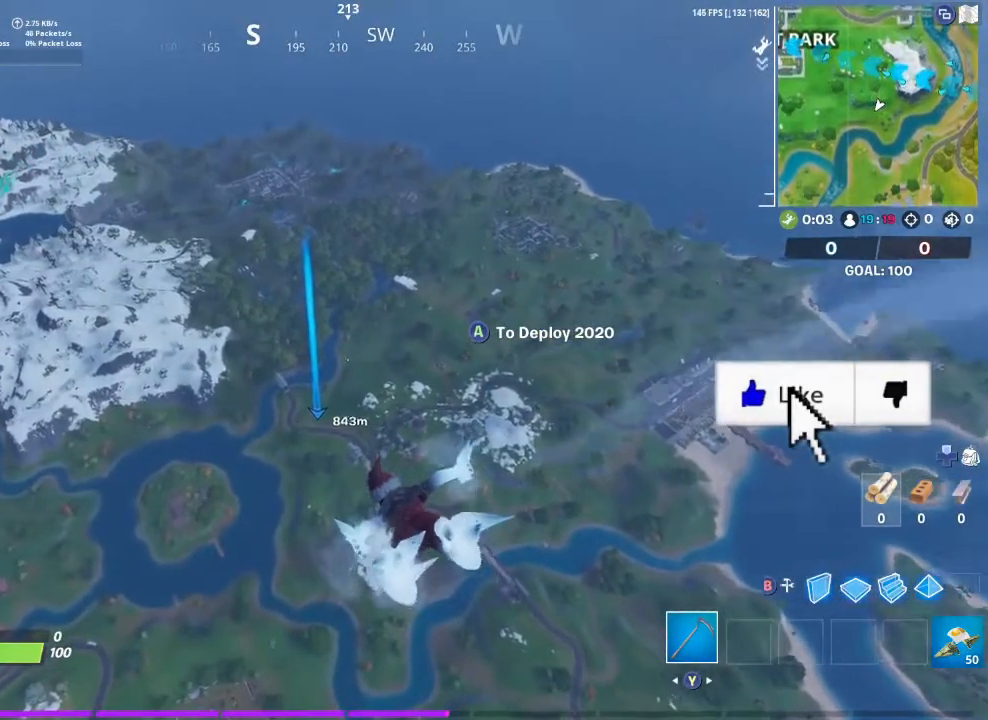
{"buttons": [], "left_stick": "up-left", "right_stick": "center", "events": []}
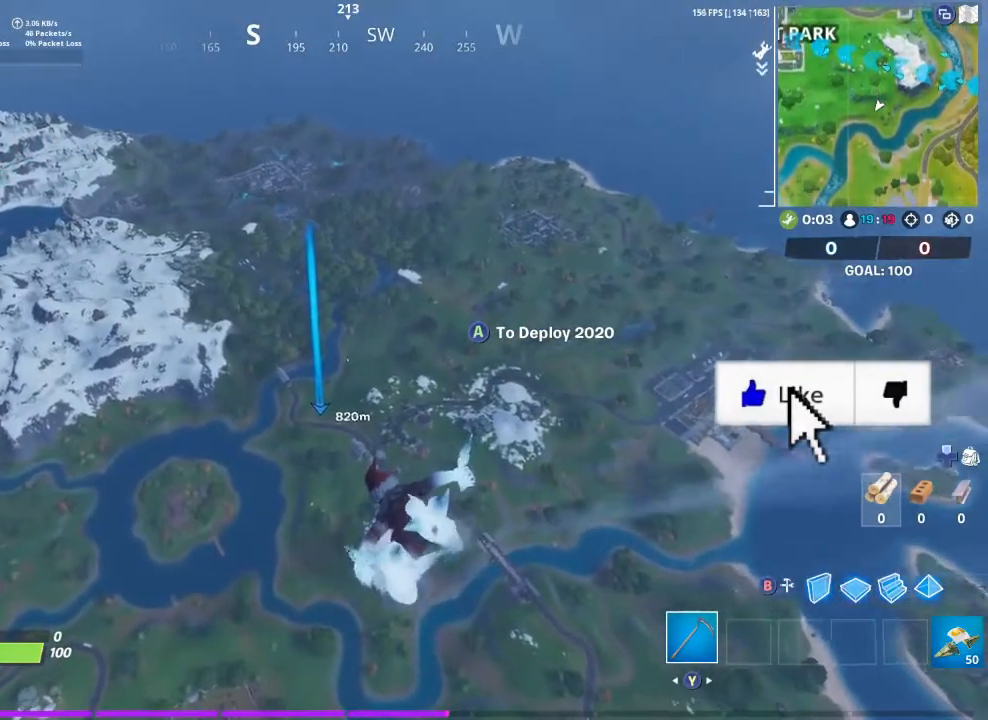
{"buttons": [], "left_stick": "up-left", "right_stick": "center", "events": []}
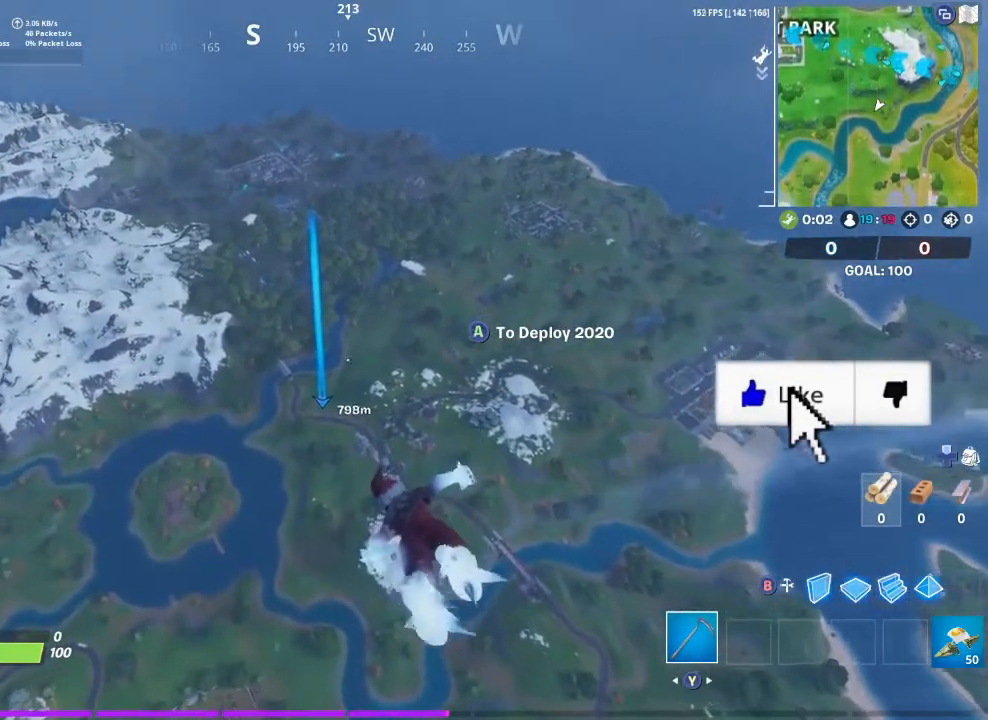
{"buttons": [], "left_stick": "up-left", "right_stick": "center", "events": []}
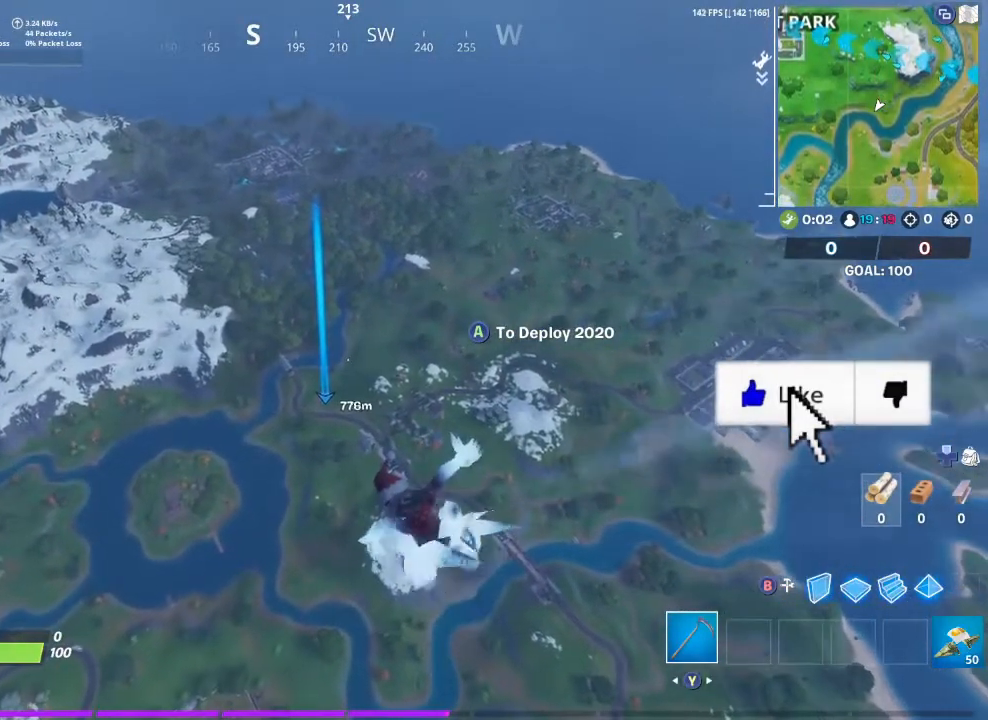
{"buttons": [], "left_stick": "up-left", "right_stick": "center", "events": []}
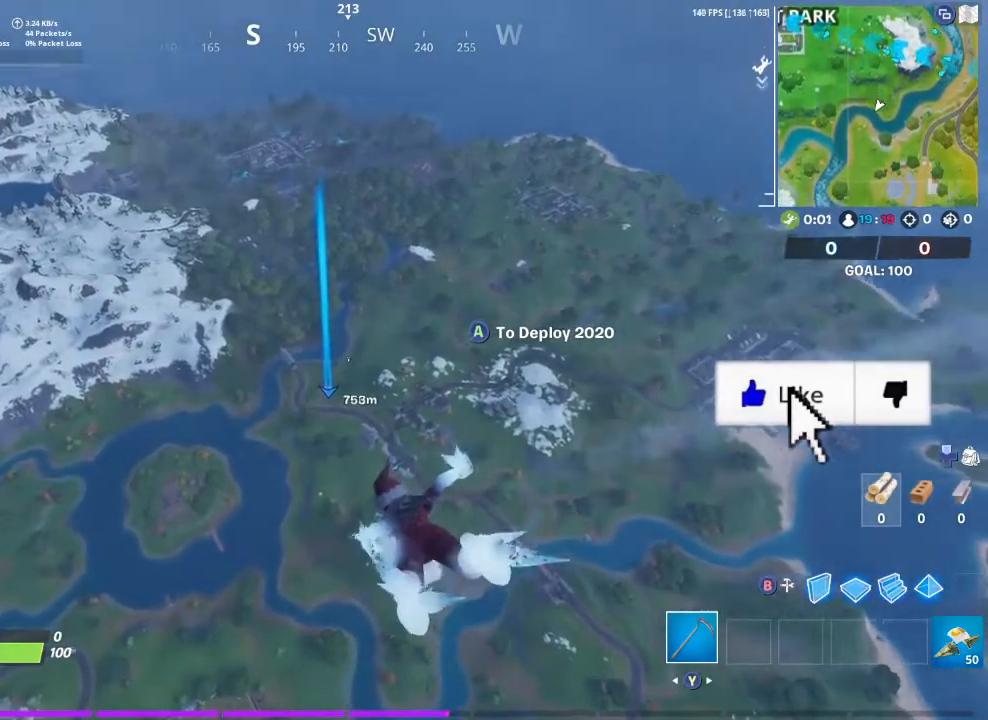
{"buttons": [], "left_stick": "up-left", "right_stick": "center", "events": []}
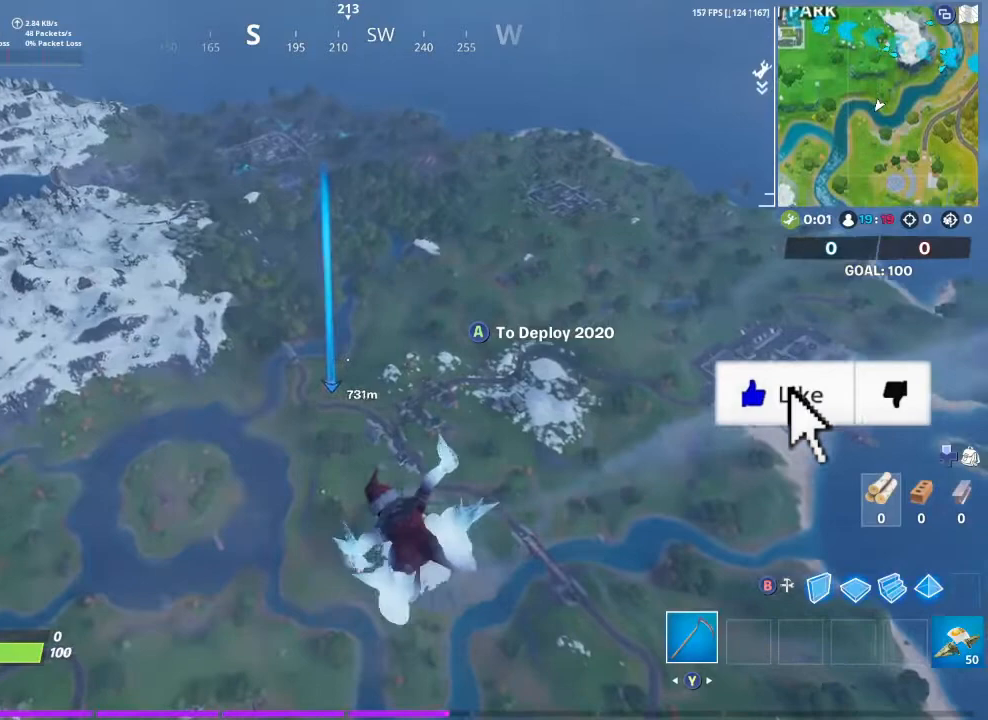
{"buttons": [], "left_stick": "up-left", "right_stick": "center", "events": []}
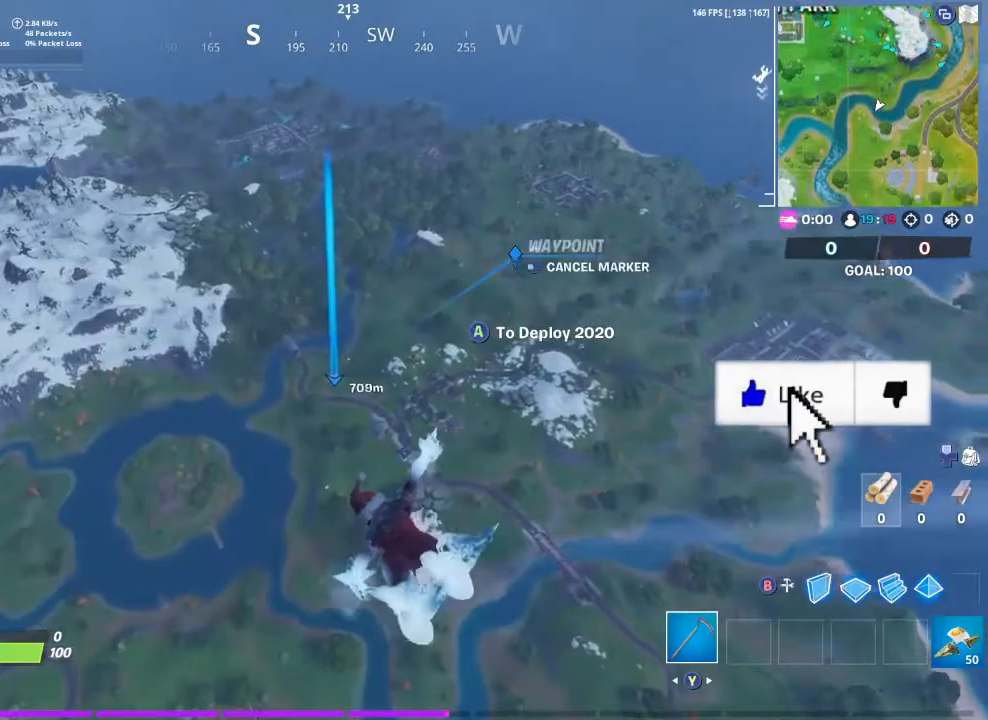
{"buttons": [], "left_stick": "up-left", "right_stick": "center", "events": []}
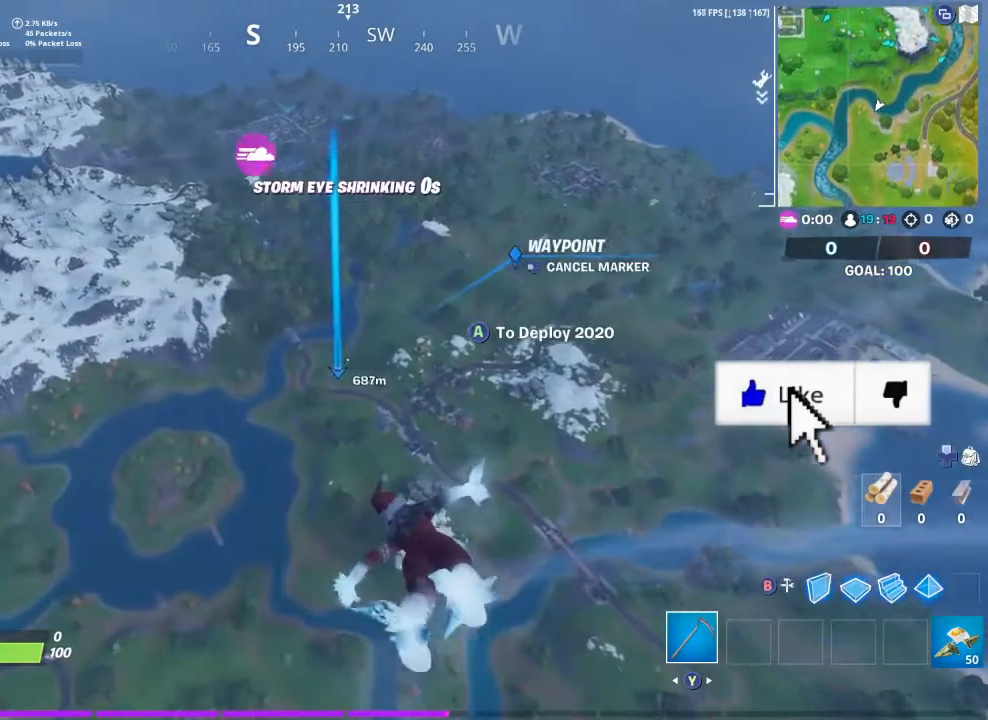
{"buttons": [], "left_stick": "up-left", "right_stick": "center", "events": []}
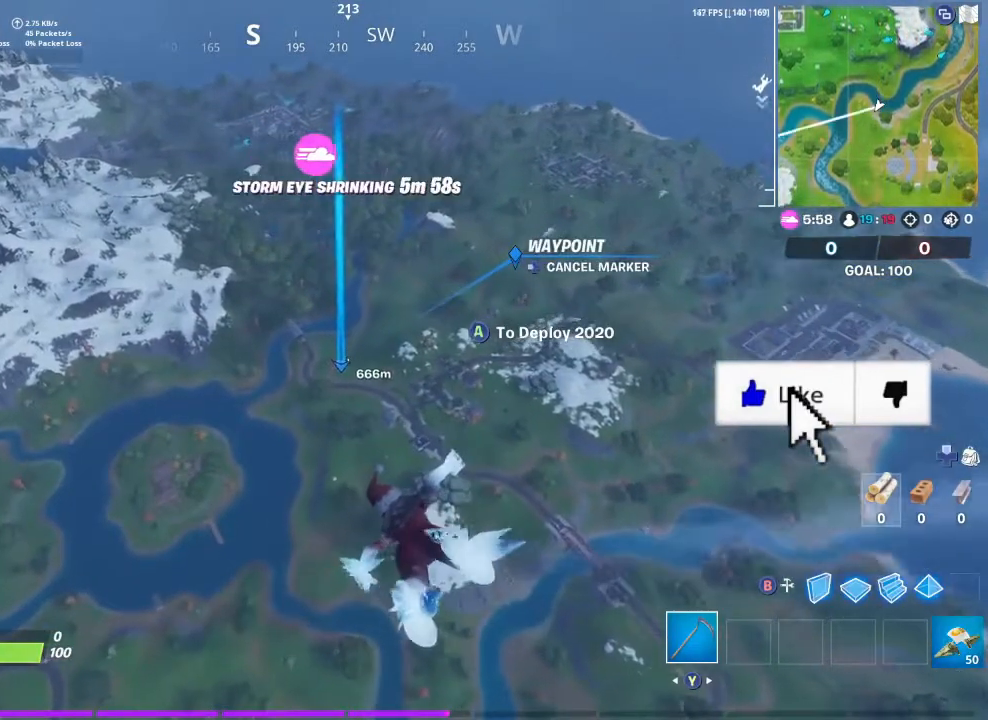
{"buttons": [], "left_stick": "up", "right_stick": "center", "events": [[500, "left_stick", "up"]]}
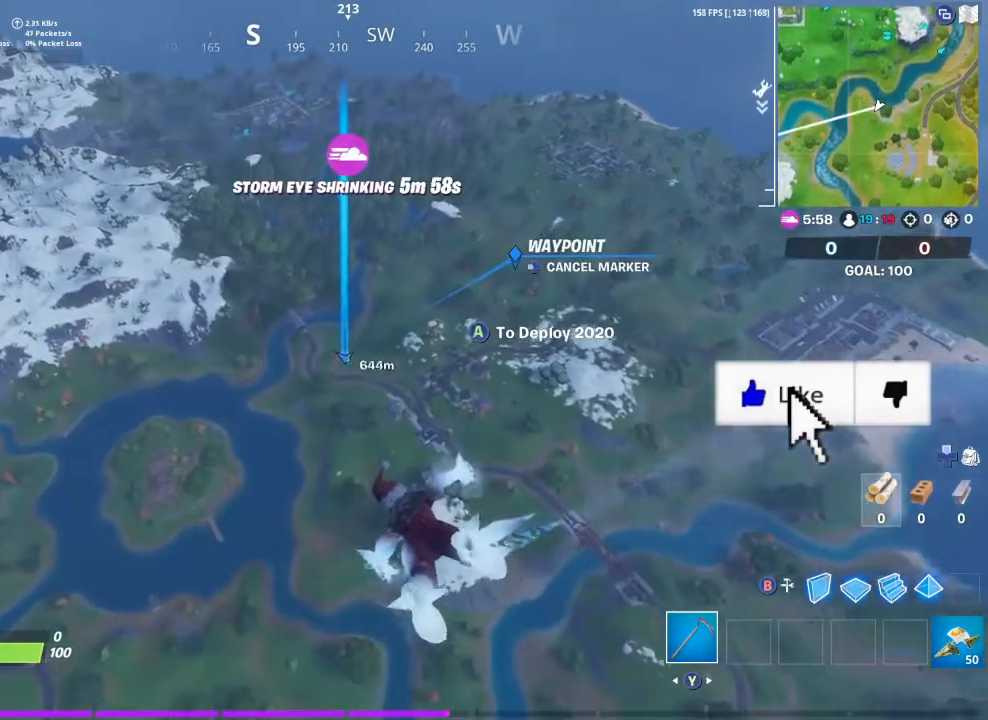
{"buttons": [], "left_stick": "up", "right_stick": "center", "events": []}
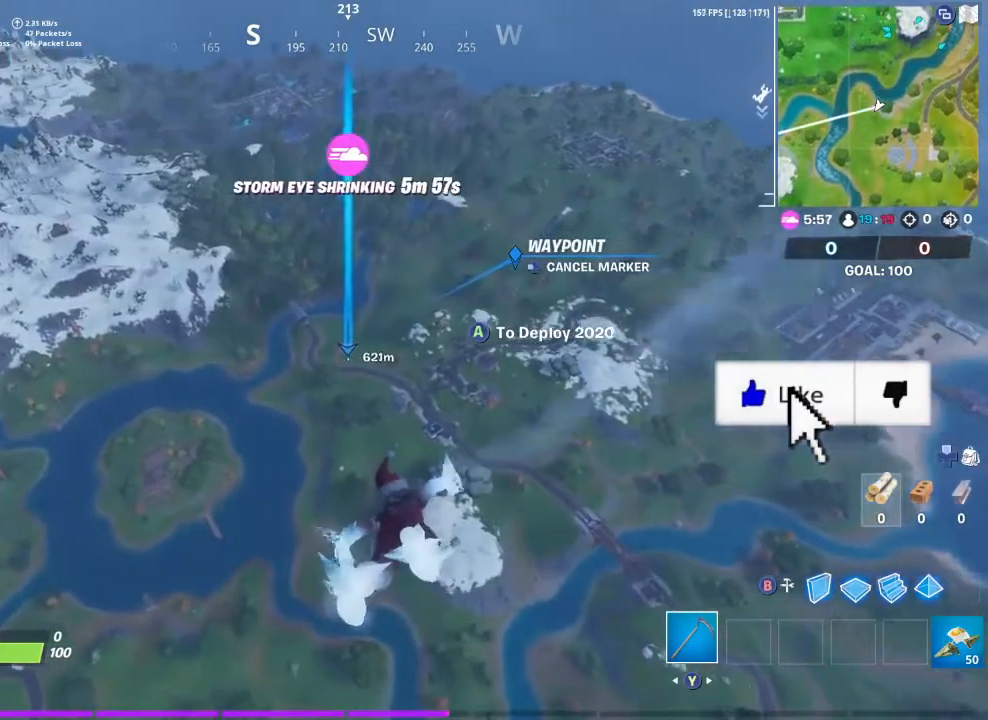
{"buttons": [], "left_stick": "up", "right_stick": "center", "events": []}
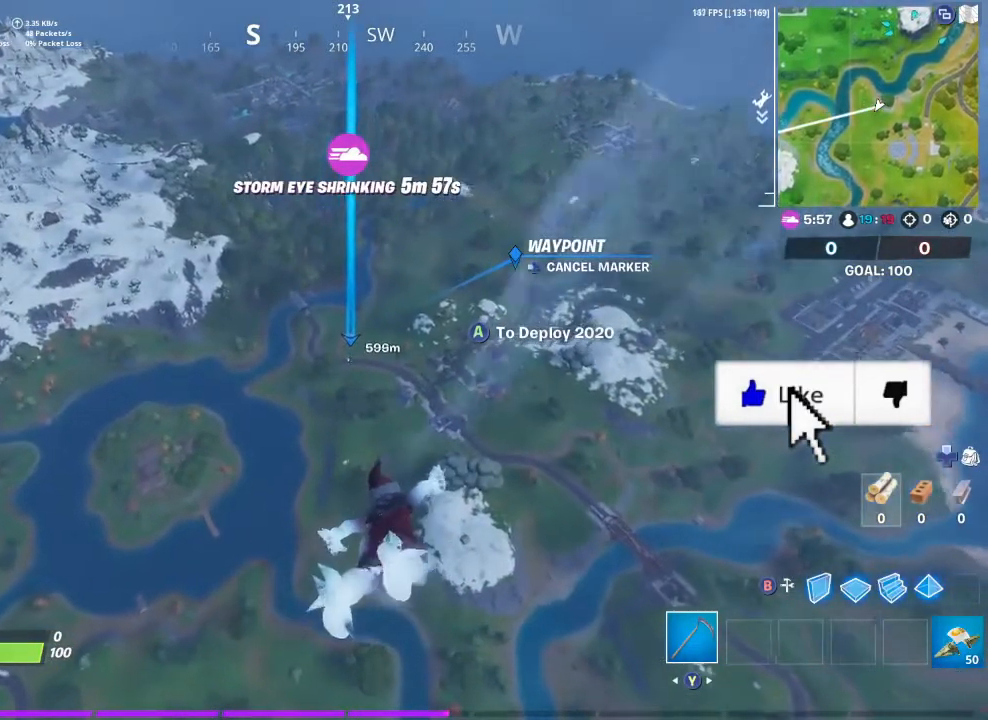
{"buttons": [], "left_stick": "up", "right_stick": "center", "events": []}
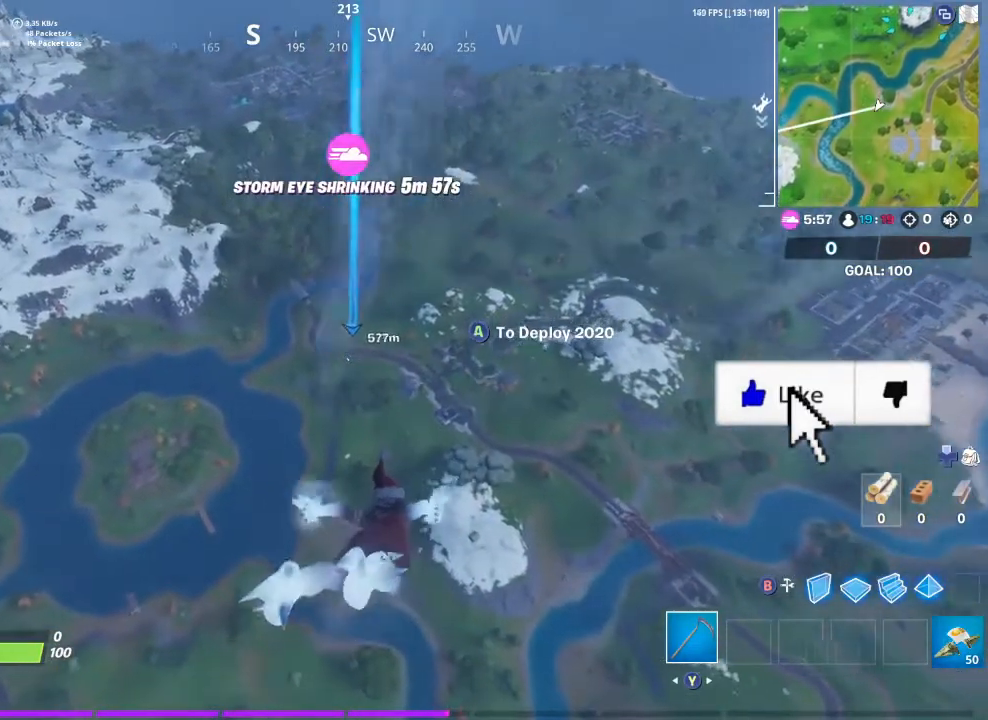
{"buttons": [], "left_stick": "up", "right_stick": "center", "events": []}